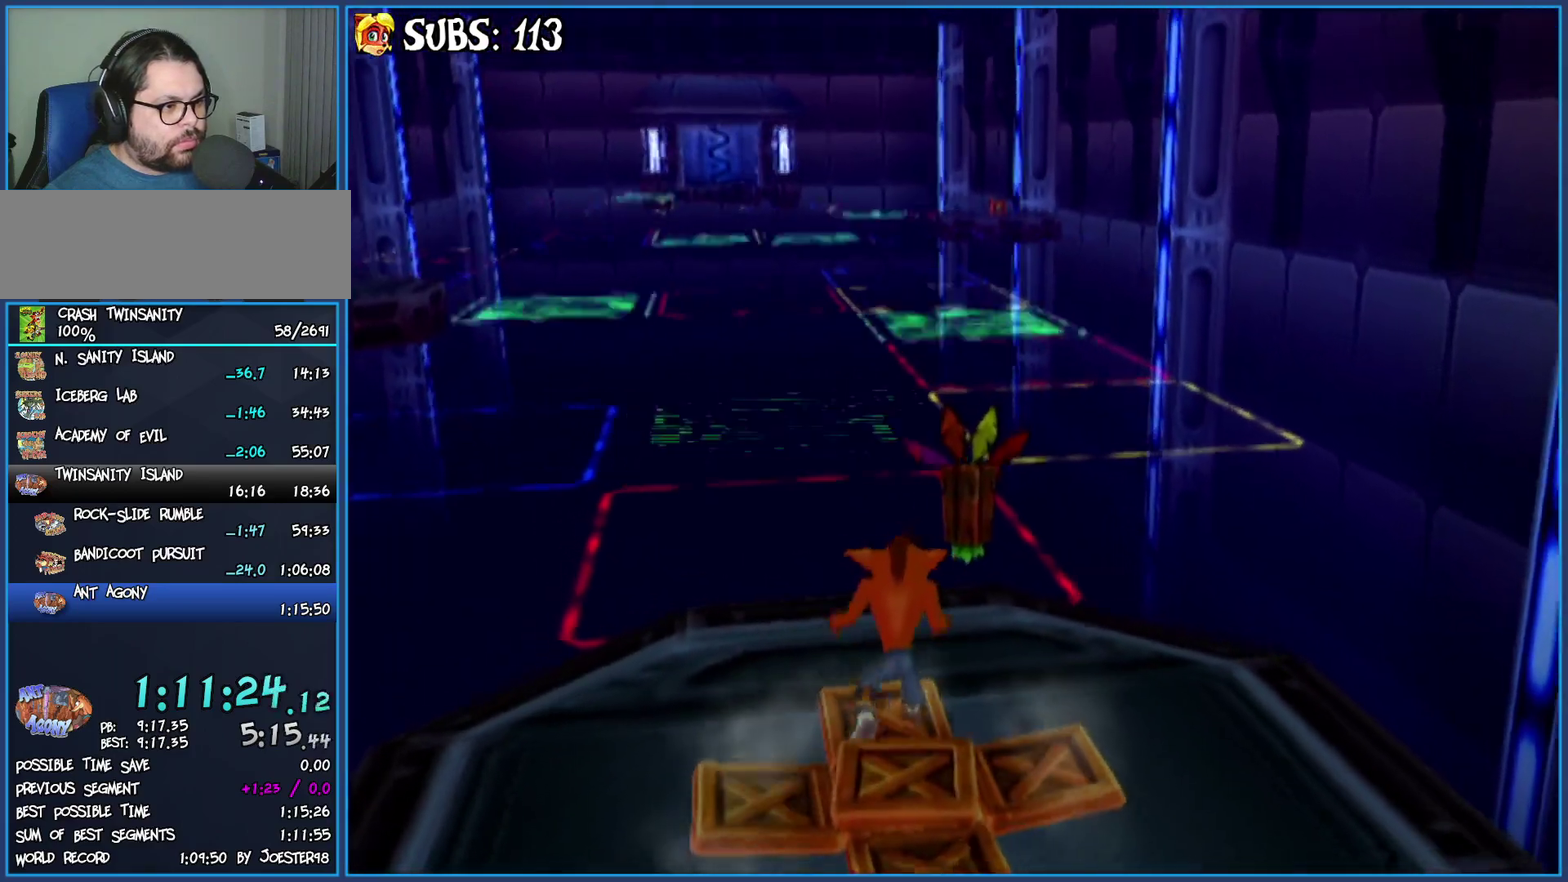
Gameplay with a controller (PlayStation layout); each line is a JSON object with the inputs held at the frame after it. "button_events" lists button changes between this image and that frame as [ms after this image, input, new state], when the widget could be followed in between (sticks are given only as held states).
{"buttons": [], "left_stick": "center", "right_stick": "center", "button_events": []}
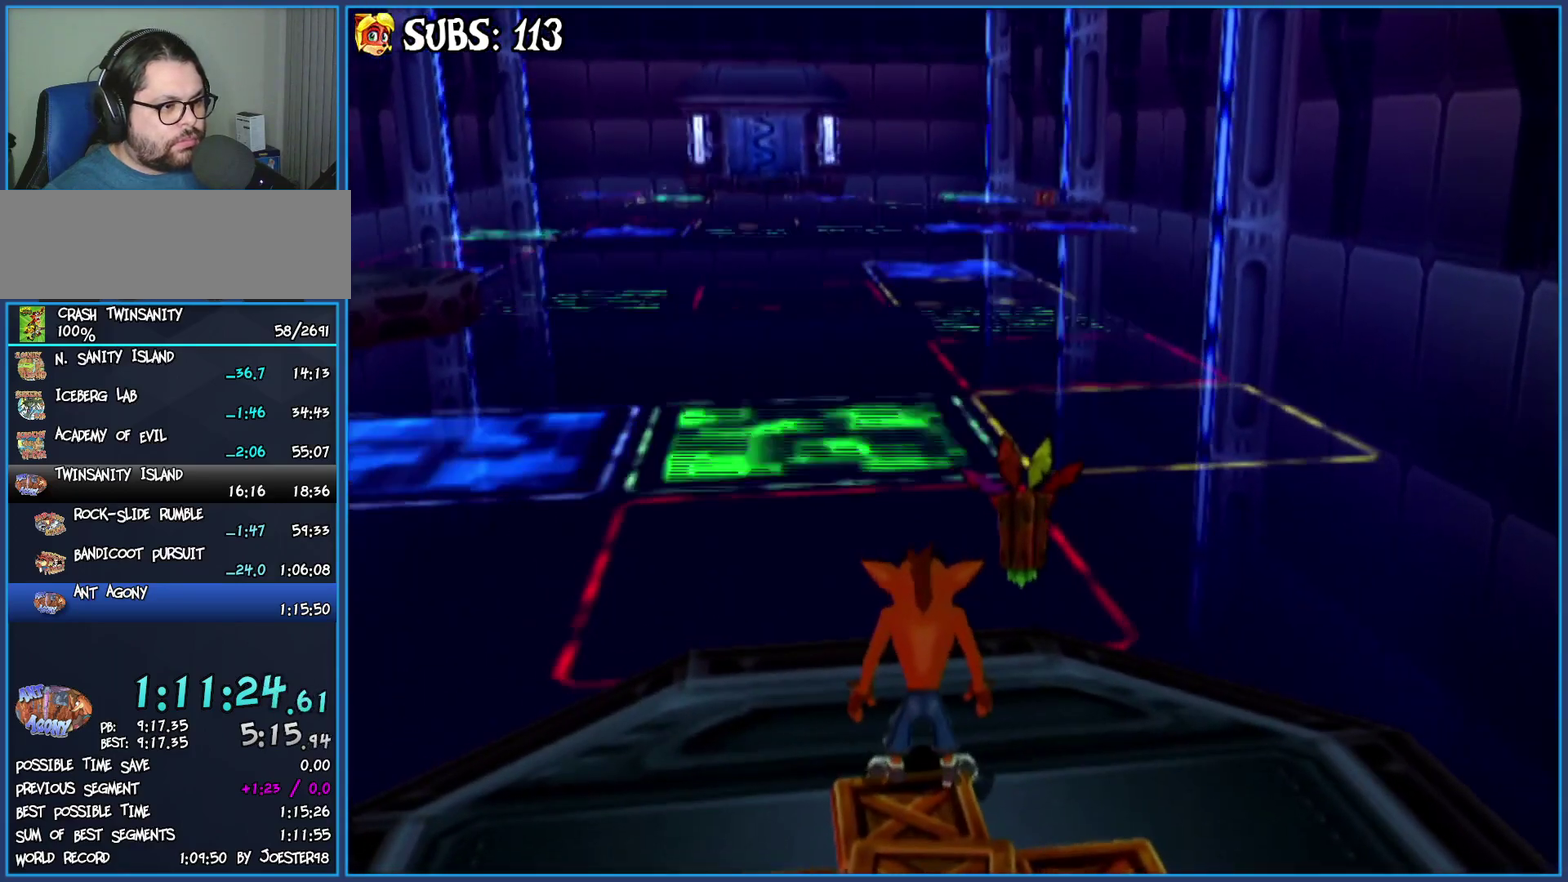
{"buttons": [], "left_stick": "up", "right_stick": "center", "button_events": []}
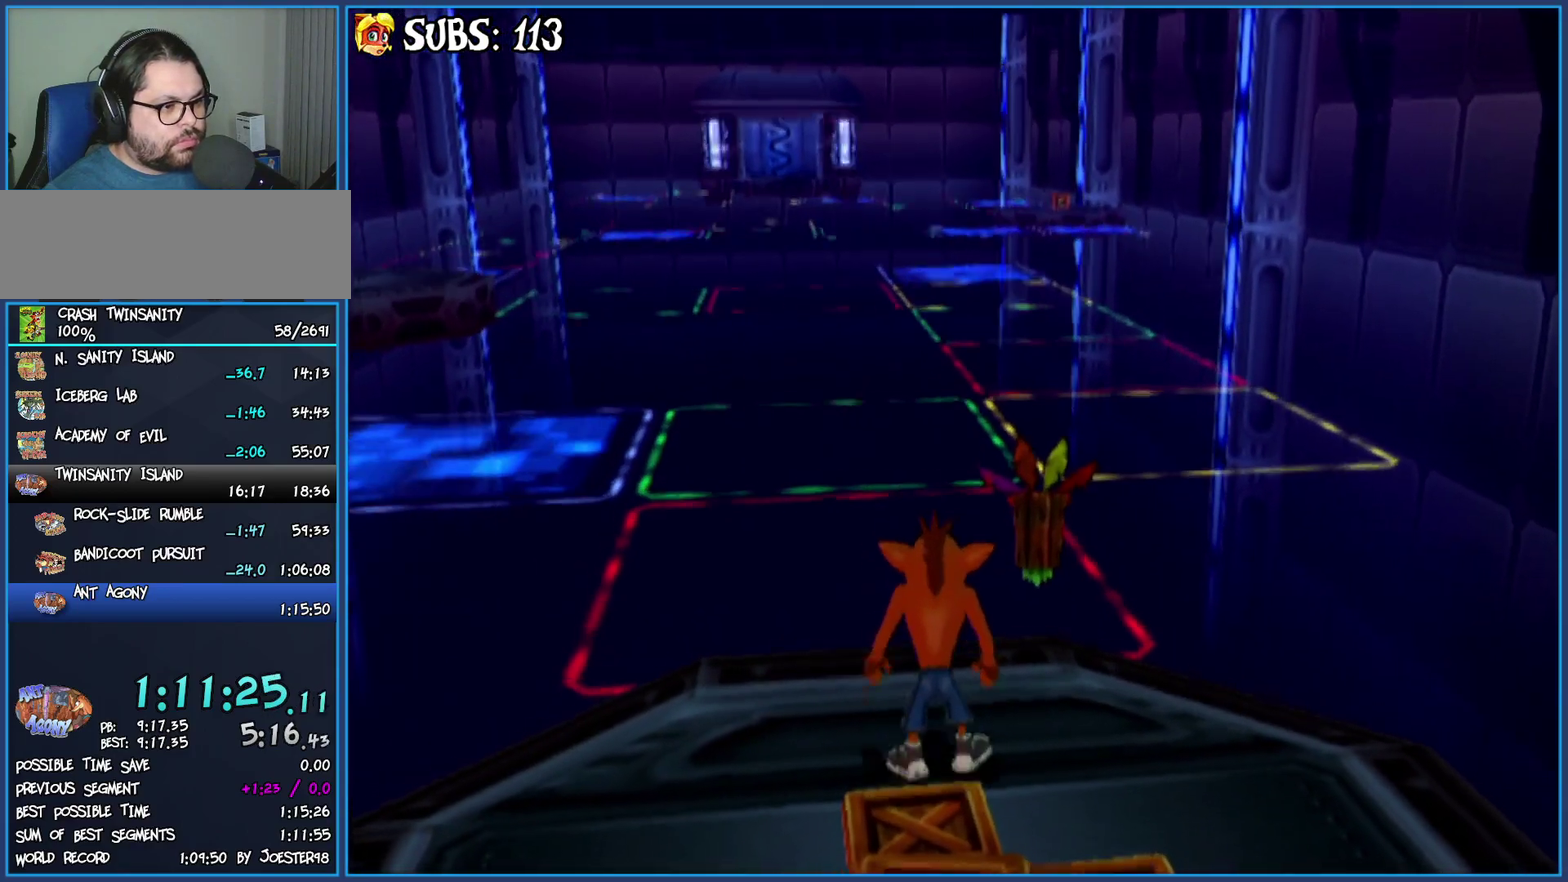
{"buttons": [], "left_stick": "up", "right_stick": "center", "button_events": [[250, "CROSS", "down"], [450, "CROSS", "up"]]}
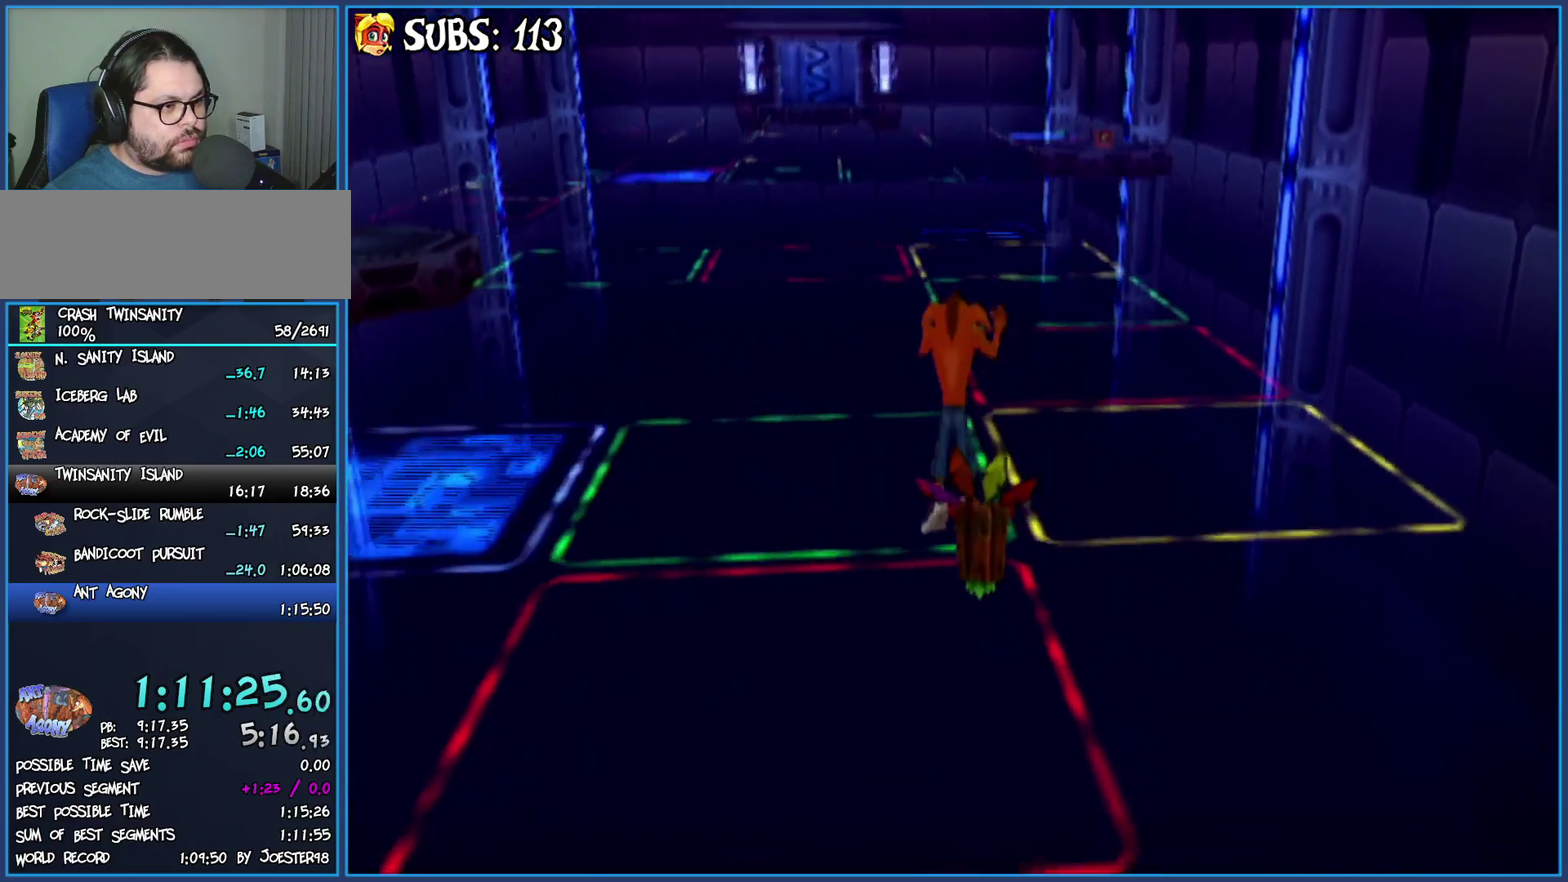
{"buttons": [], "left_stick": "up", "right_stick": "center", "button_events": [[50, "CROSS", "down"], [183, "CROSS", "up"]]}
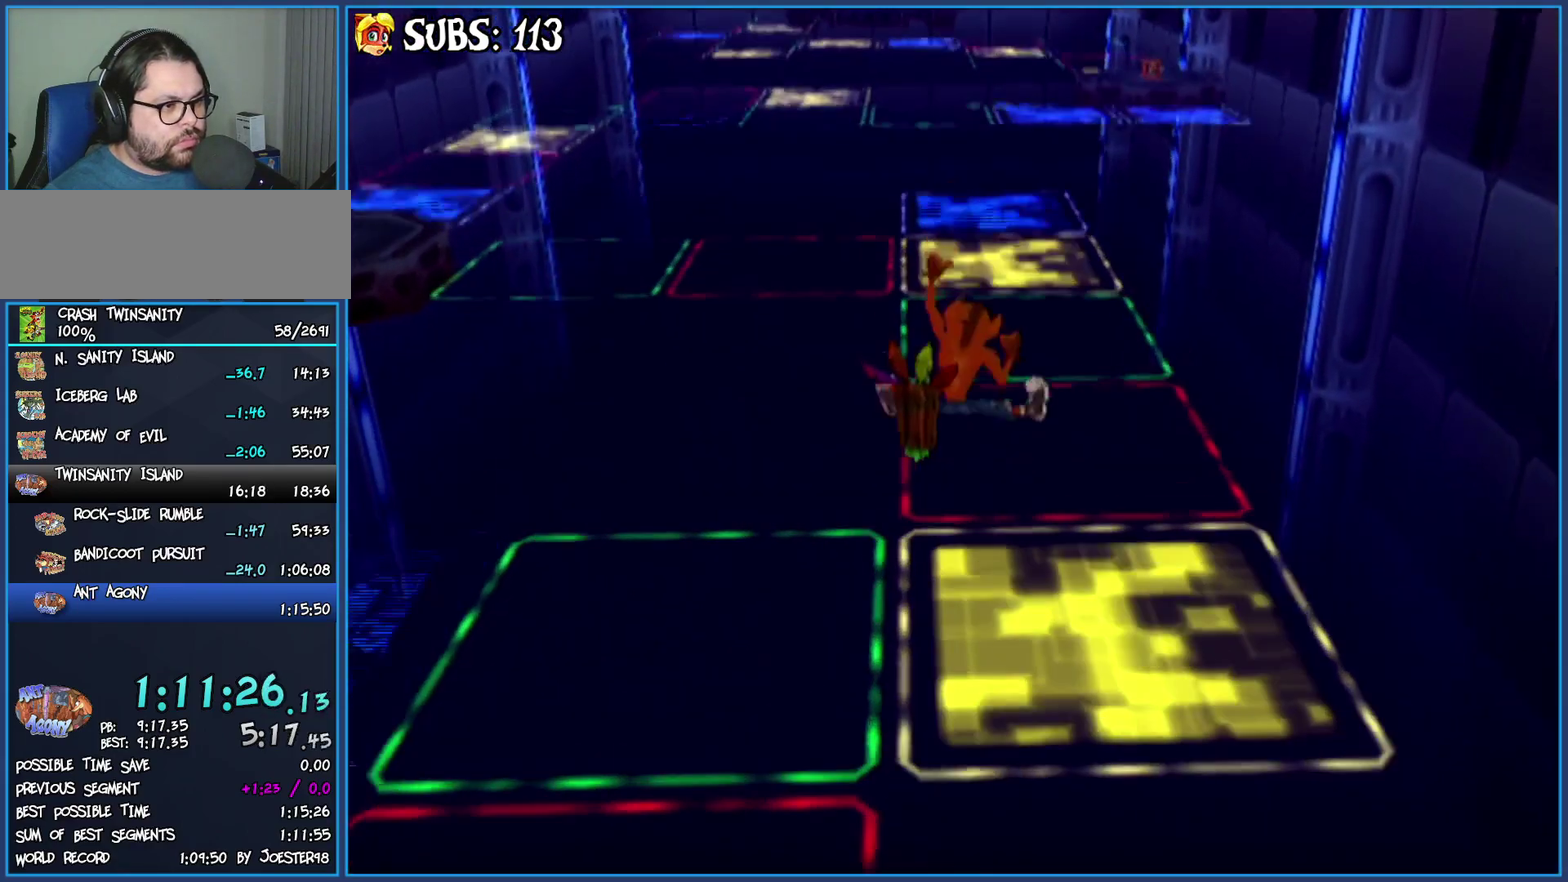
{"buttons": ["CROSS"], "left_stick": "up", "right_stick": "center", "button_events": [[467, "CROSS", "down"]]}
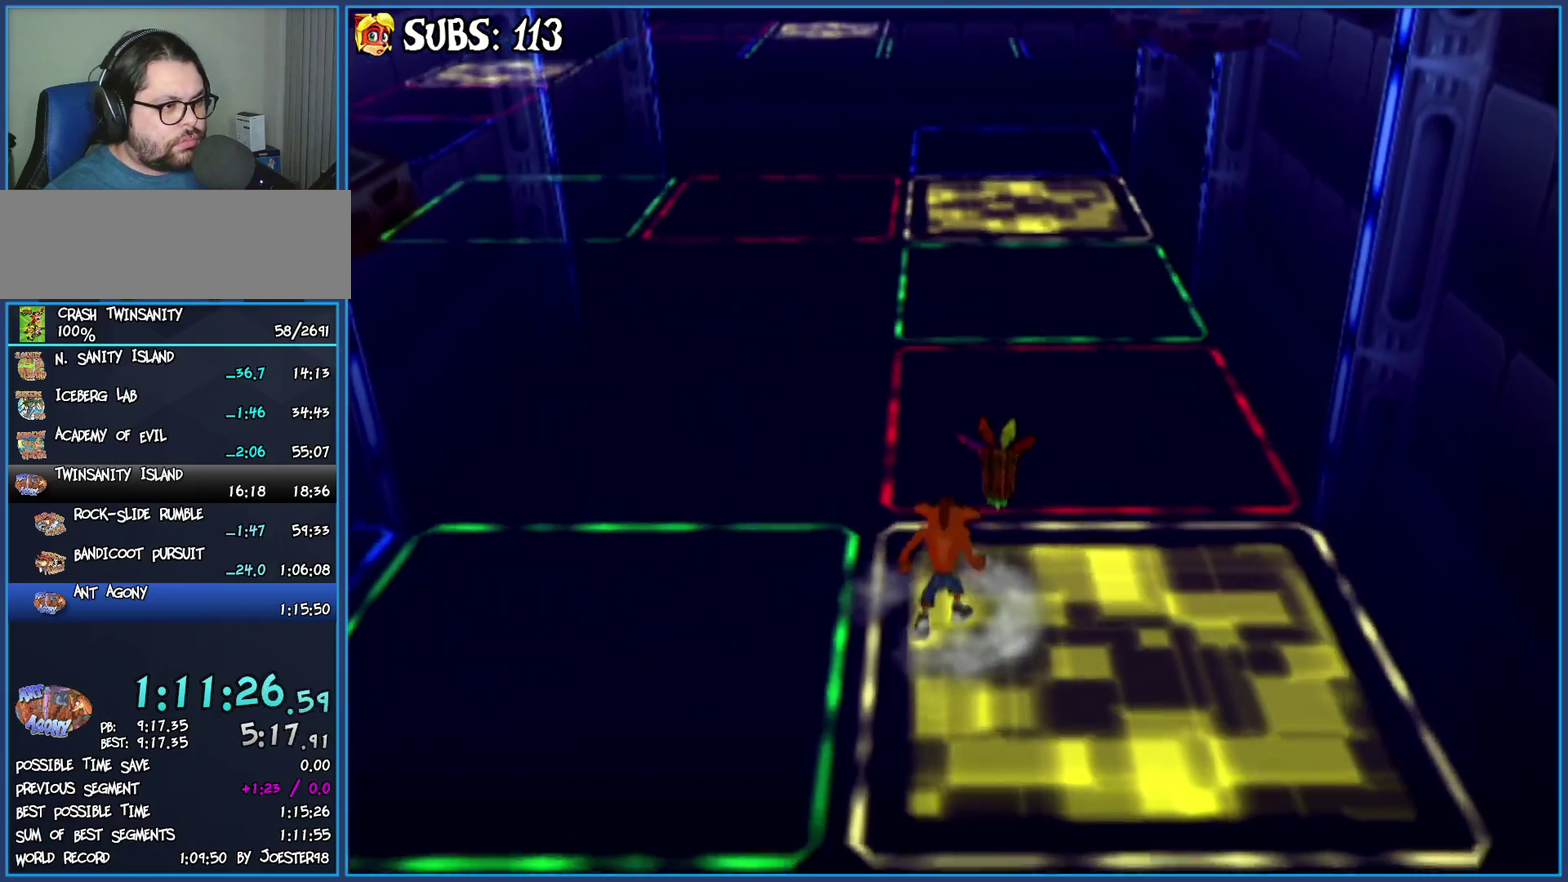
{"buttons": [], "left_stick": "up", "right_stick": "center", "button_events": [[117, "CROSS", "up"], [233, "CROSS", "down"], [417, "CROSS", "up"]]}
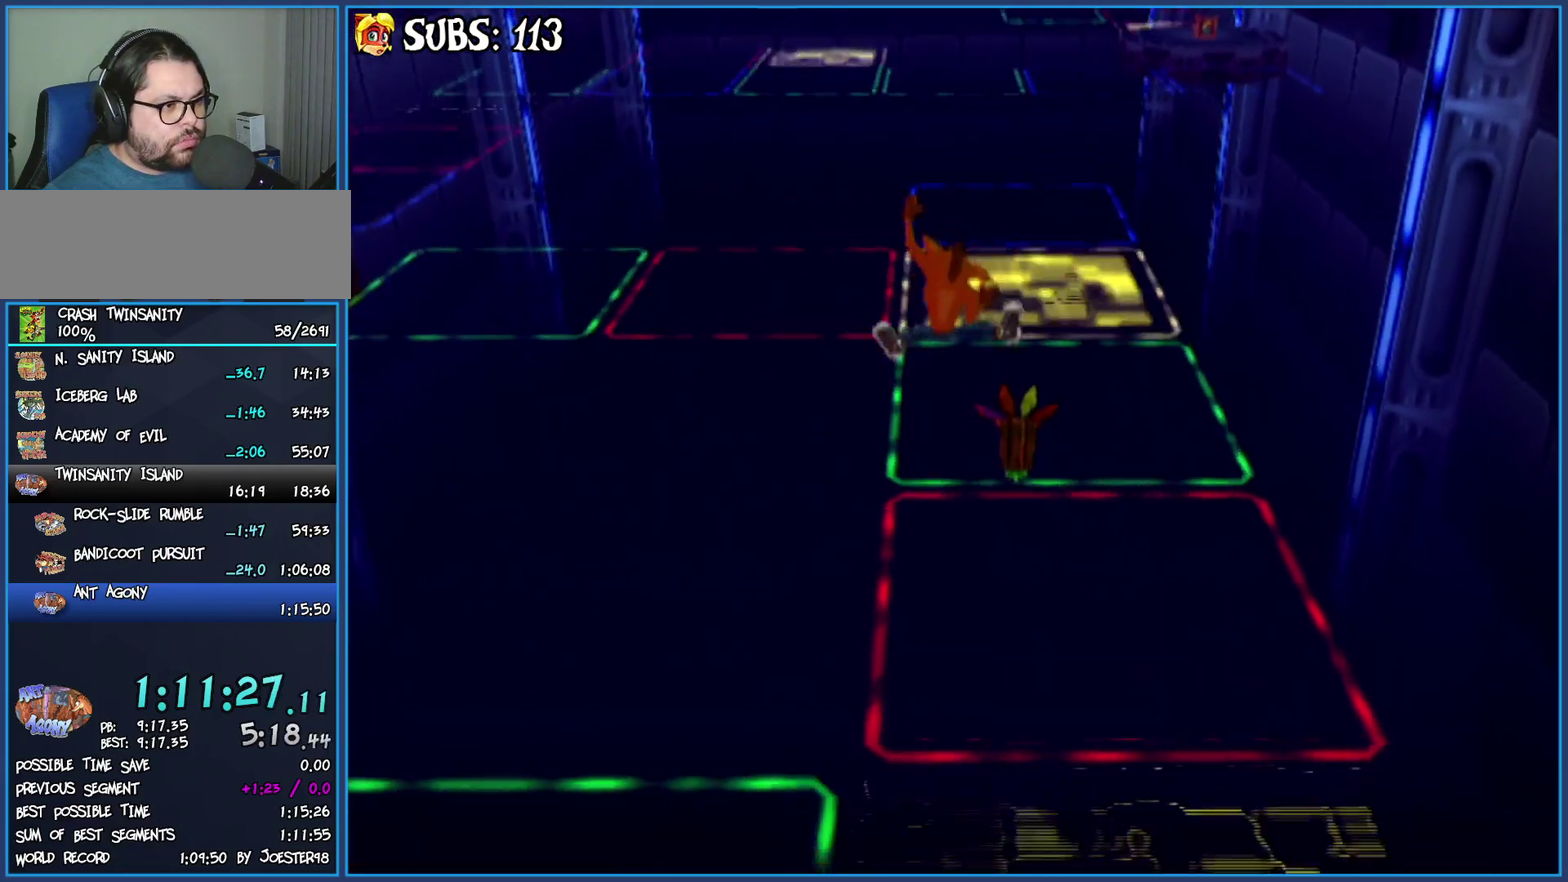
{"buttons": [], "left_stick": "up-left", "right_stick": "center", "button_events": []}
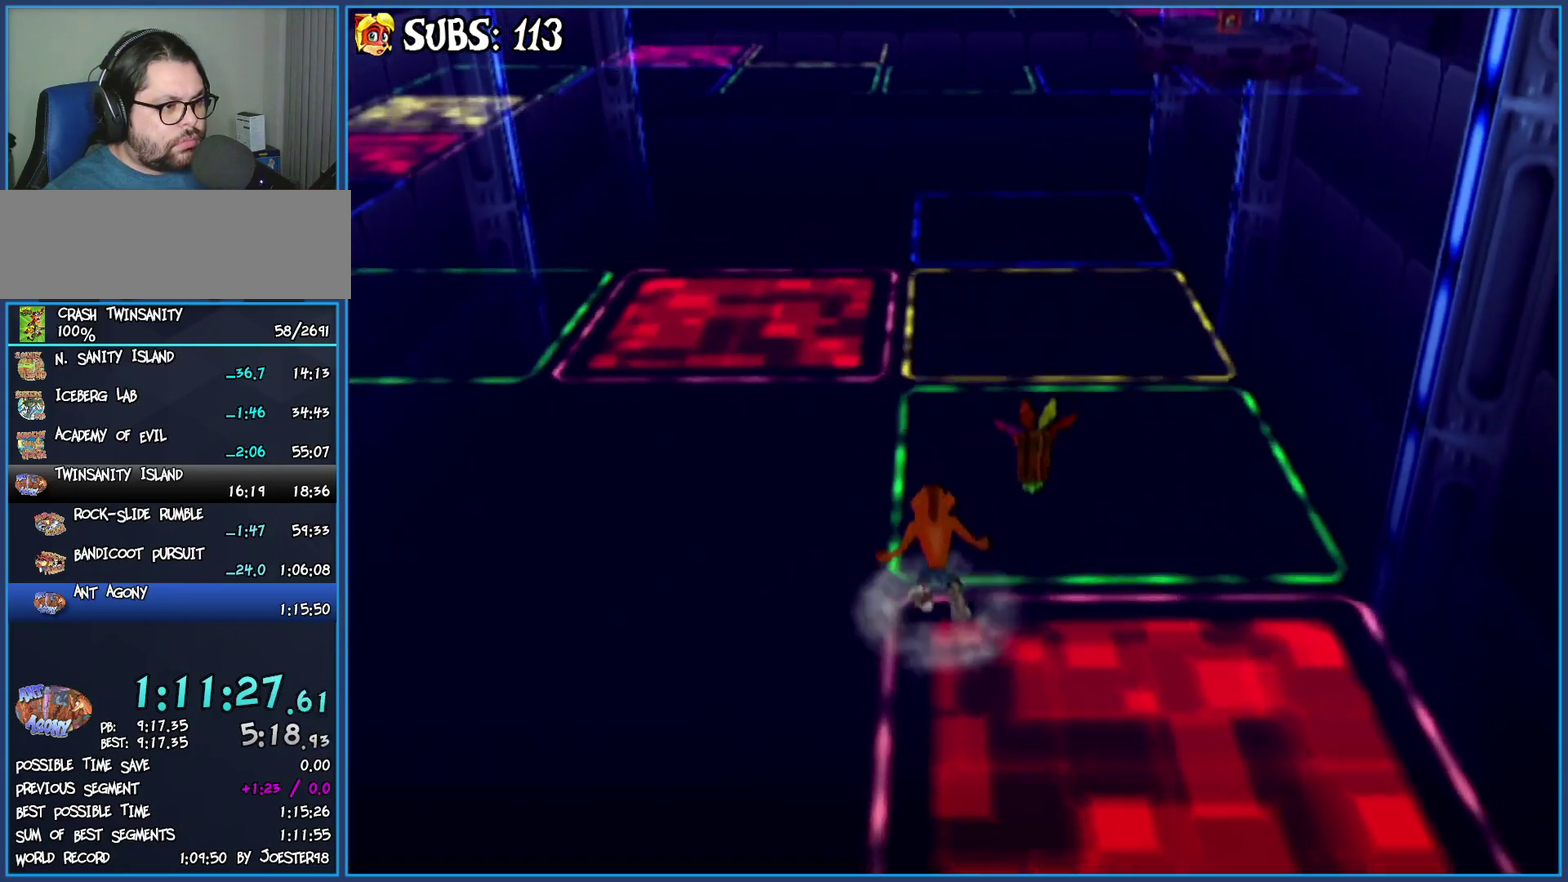
{"buttons": ["CROSS"], "left_stick": "up", "right_stick": "center", "button_events": [[33, "CROSS", "down"], [200, "CROSS", "up"], [367, "CROSS", "down"]]}
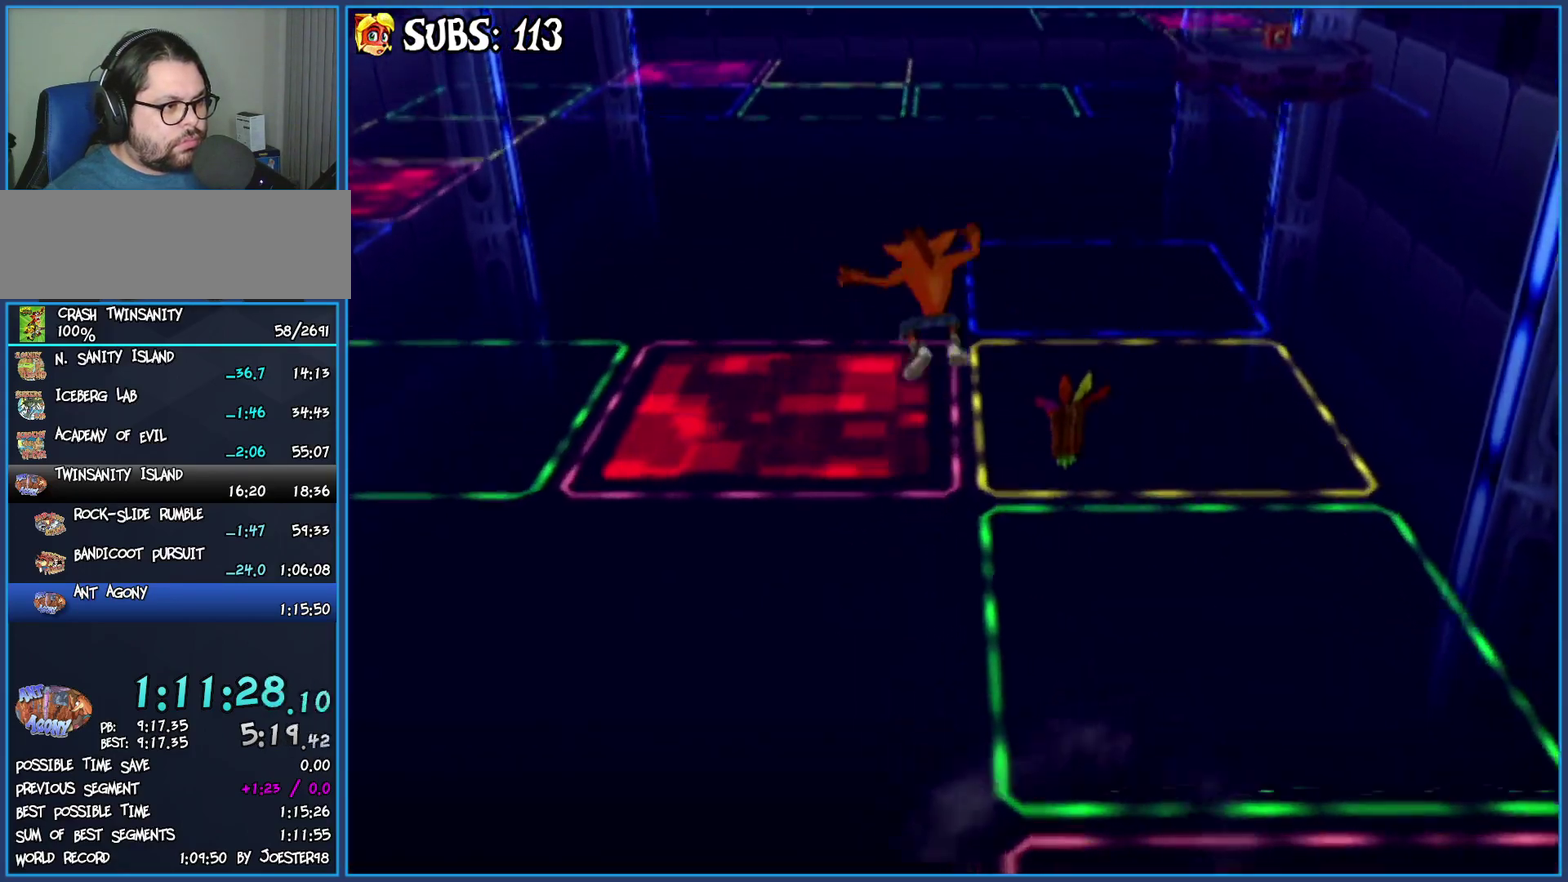
{"buttons": [], "left_stick": "up-left", "right_stick": "center", "button_events": [[183, "CROSS", "up"]]}
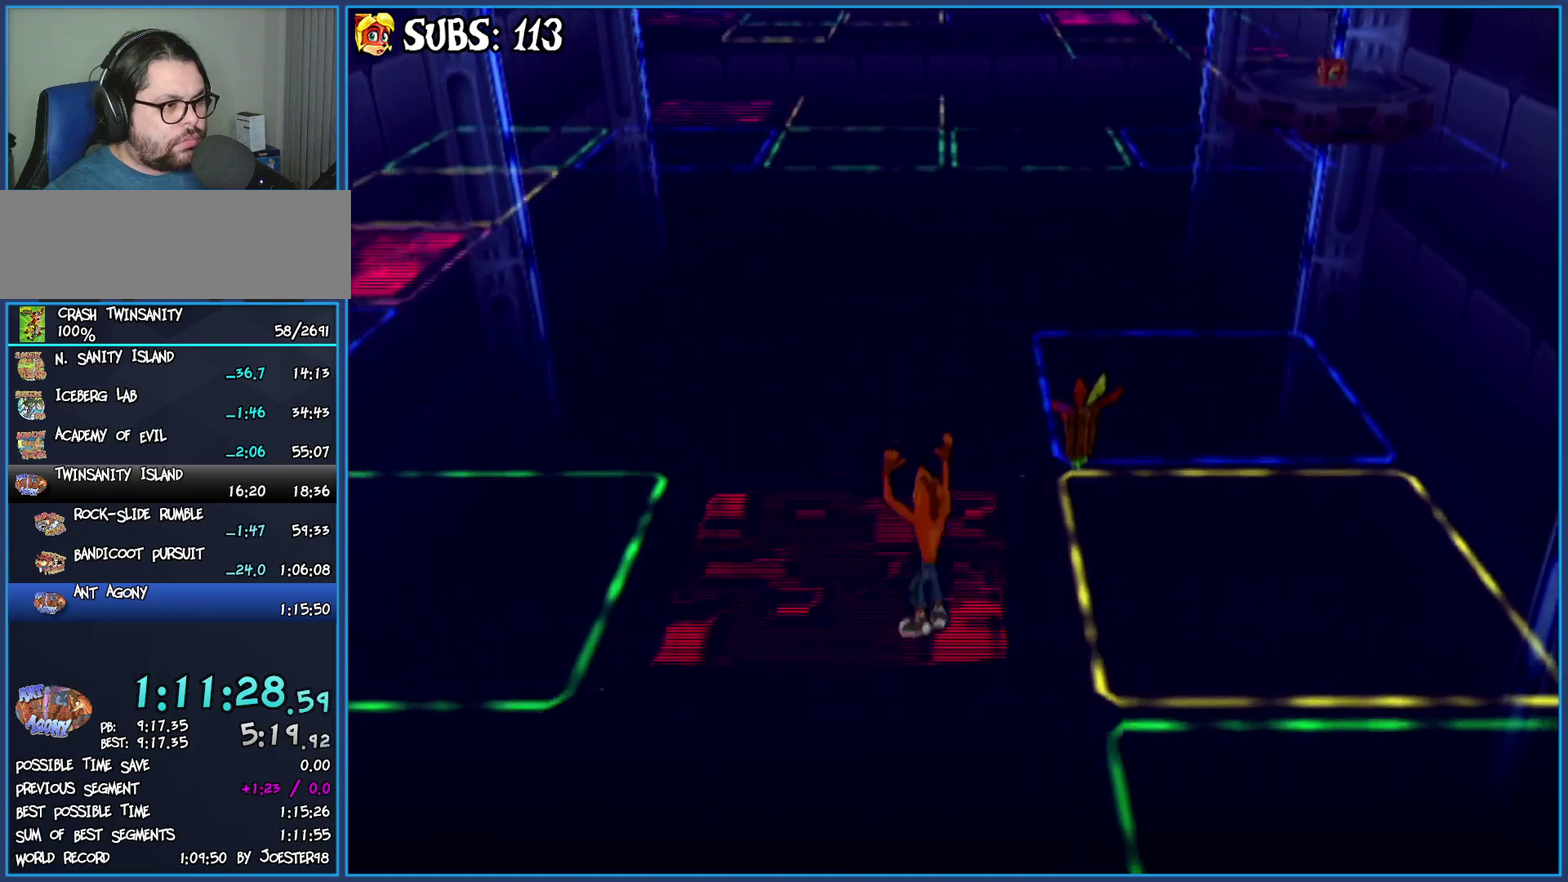
{"buttons": [], "left_stick": "left", "right_stick": "center", "button_events": [[150, "CROSS", "down"], [317, "CROSS", "up"]]}
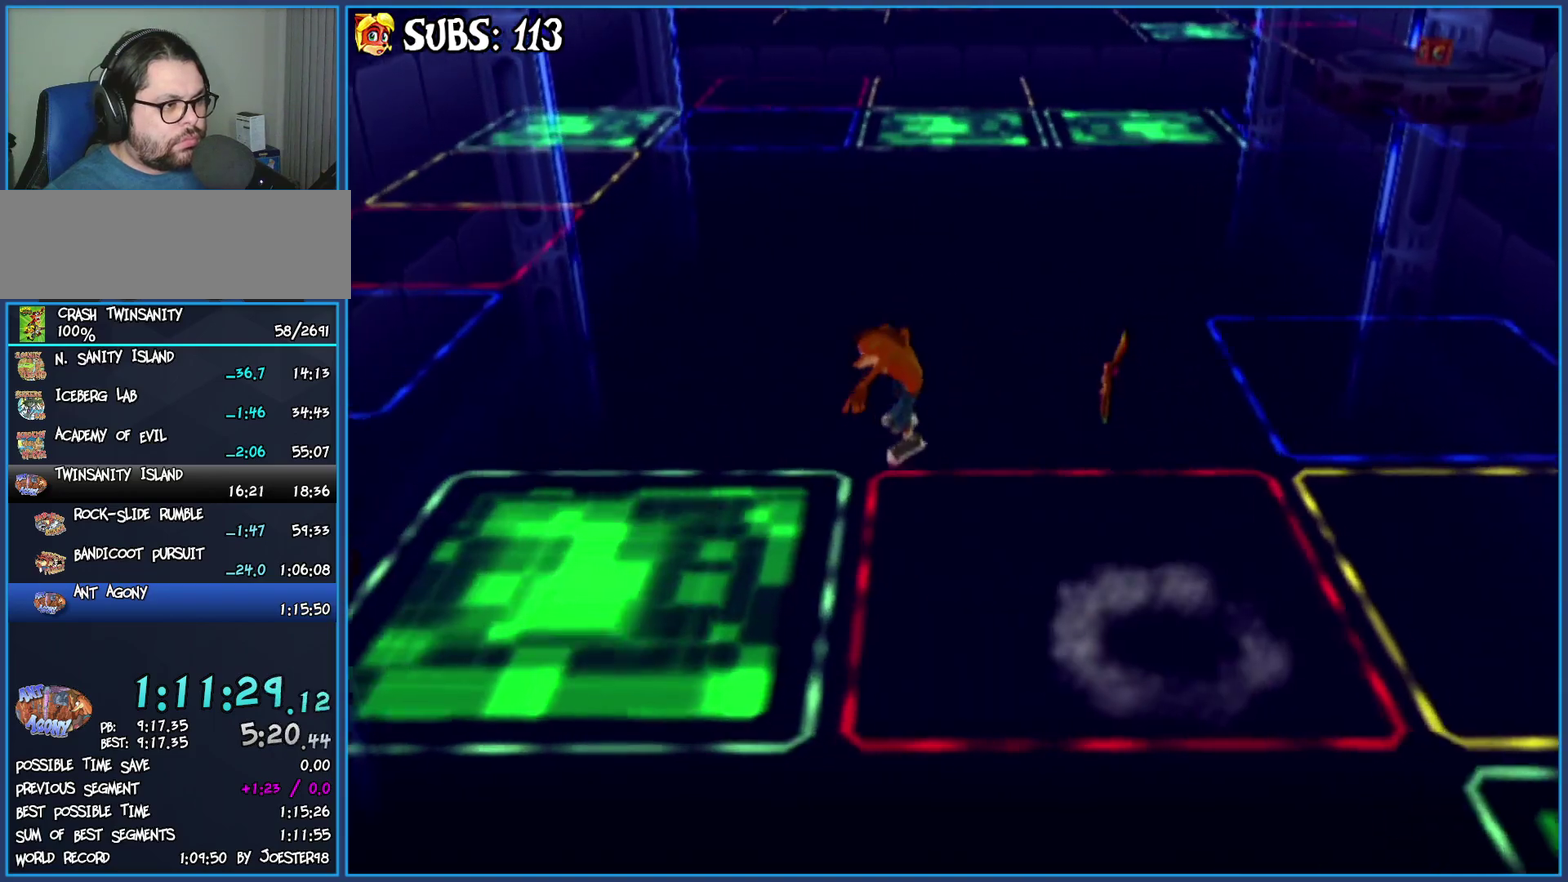
{"buttons": [], "left_stick": "up-left", "right_stick": "center", "button_events": []}
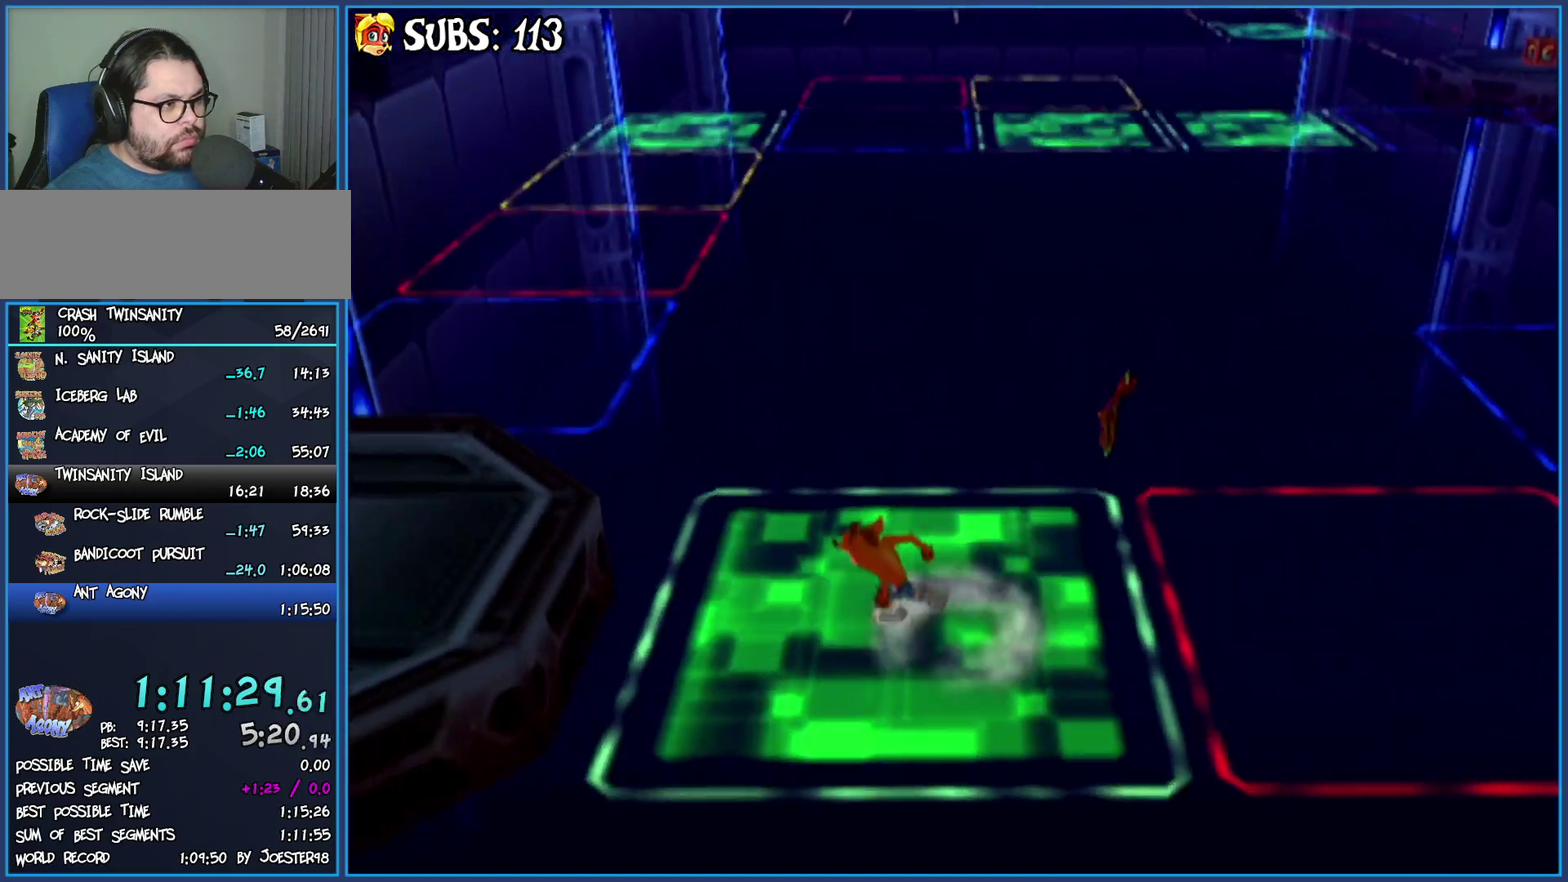
{"buttons": ["CROSS"], "left_stick": "up-left", "right_stick": "center", "button_events": [[250, "CROSS", "down"], [400, "CROSS", "up"], [467, "CROSS", "down"]]}
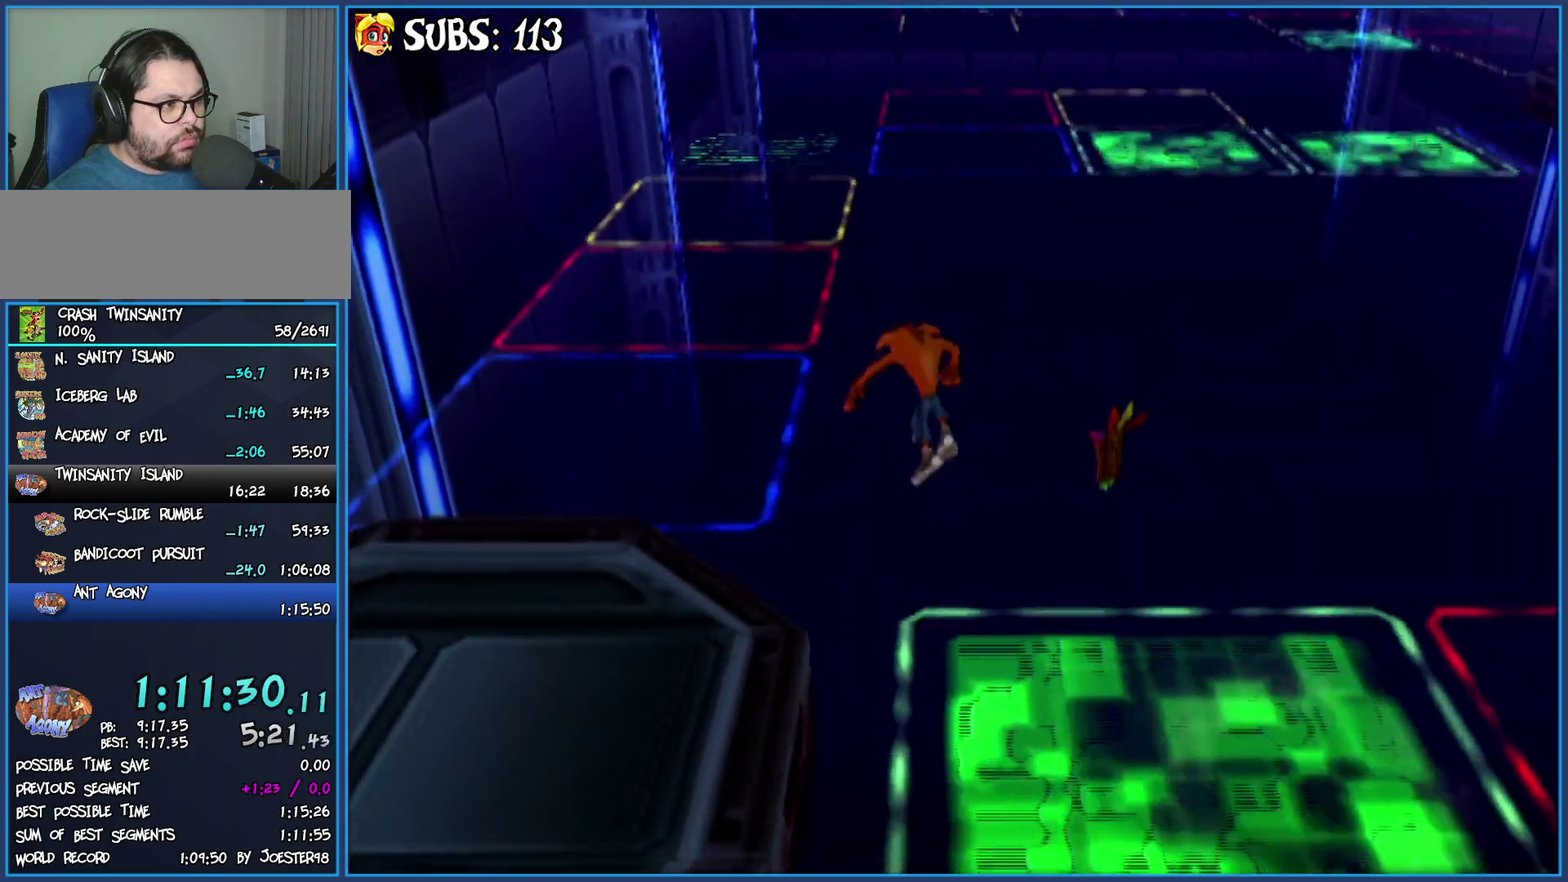
{"buttons": [], "left_stick": "up-left", "right_stick": "center", "button_events": [[133, "CROSS", "up"]]}
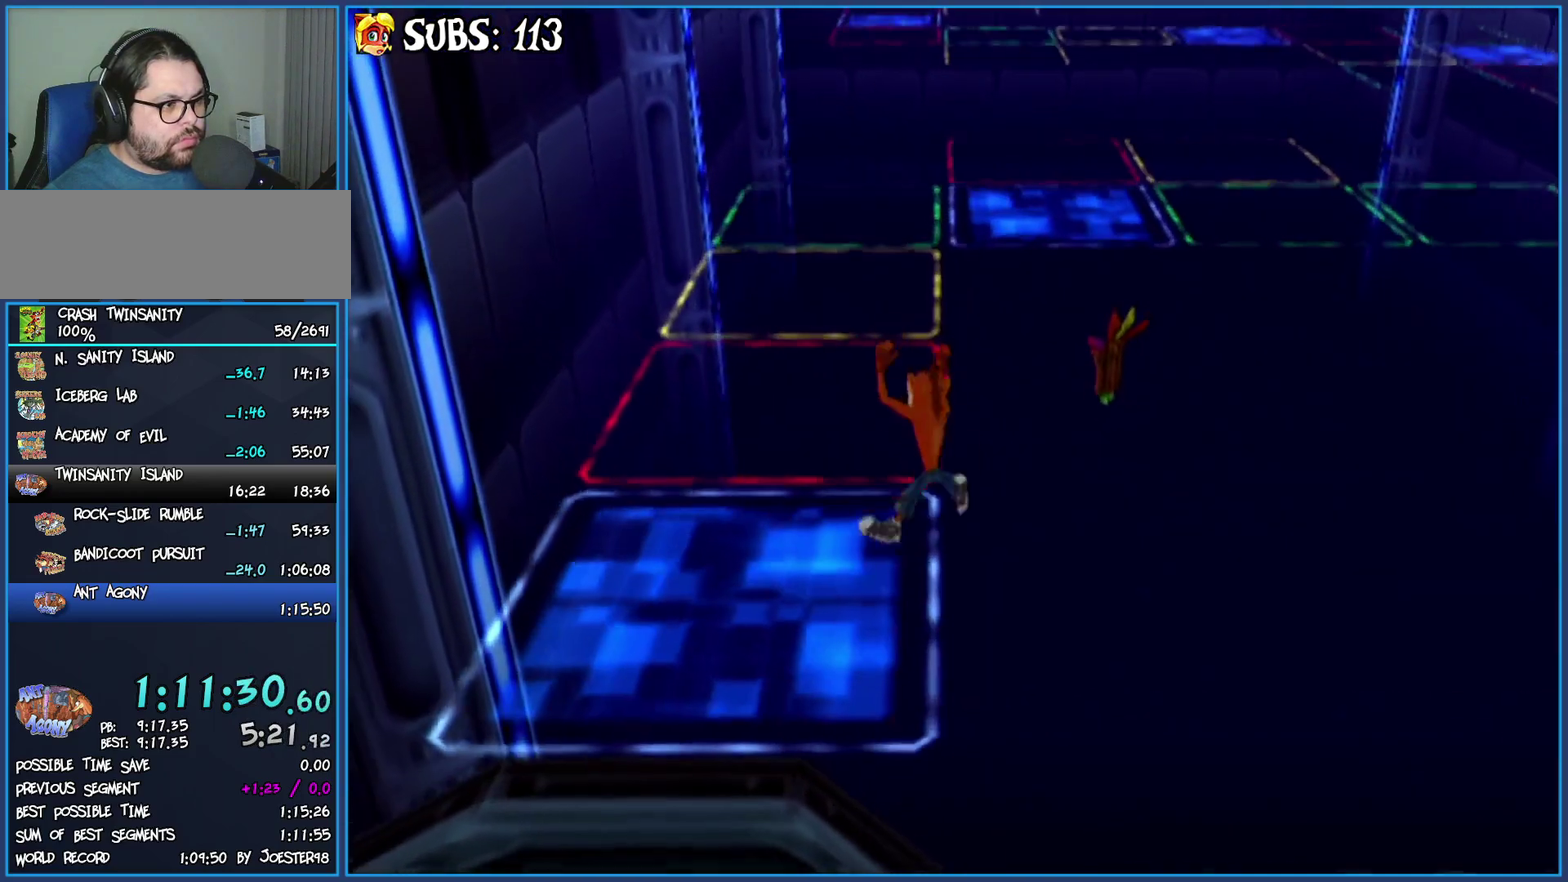
{"buttons": [], "left_stick": "up", "right_stick": "center", "button_events": []}
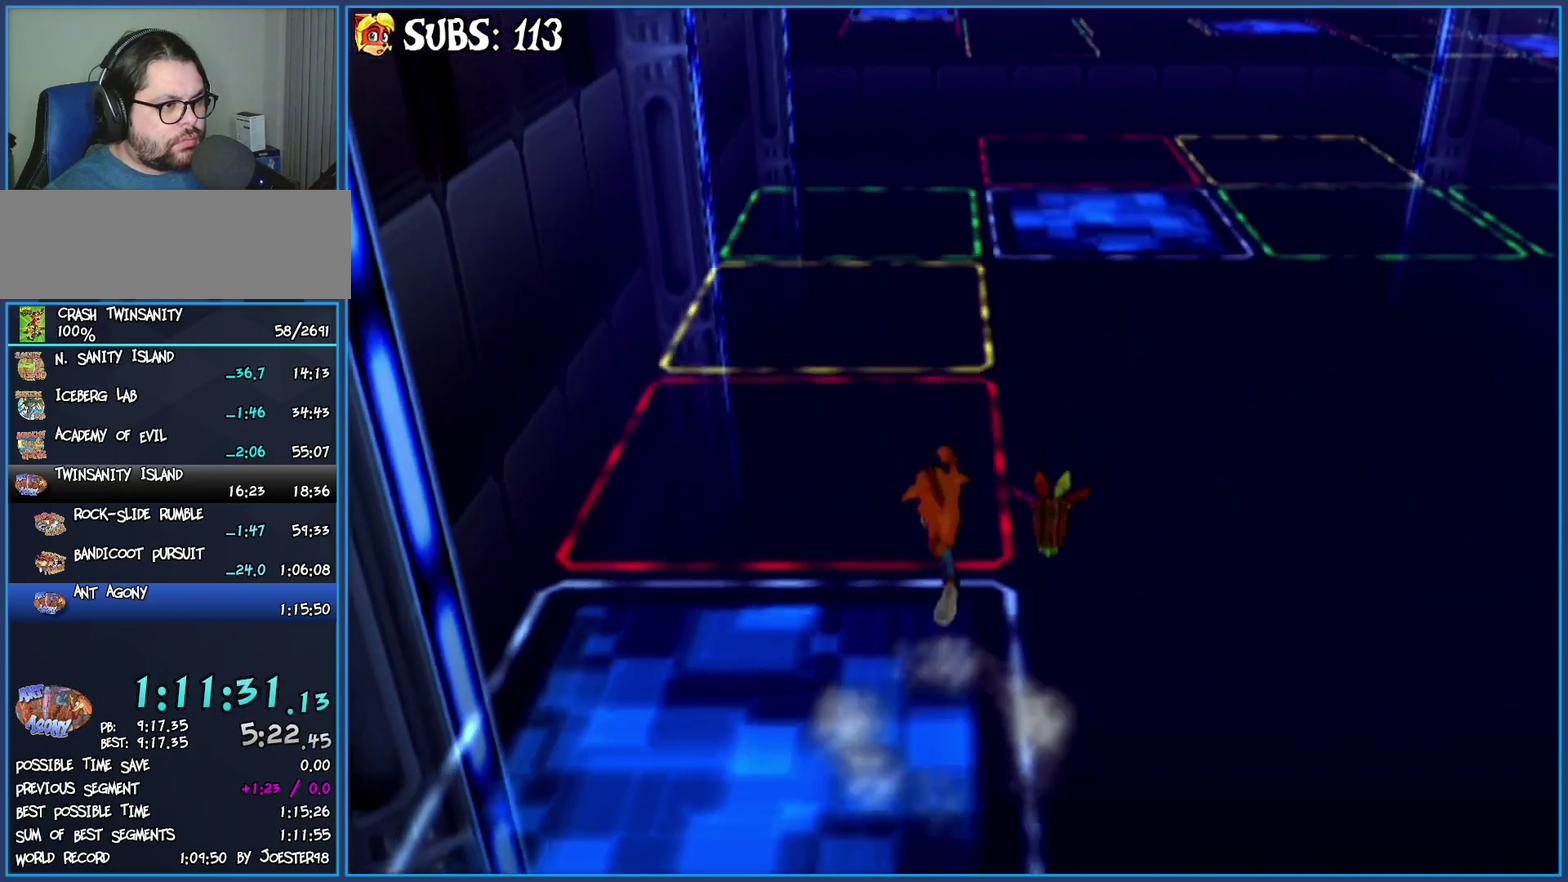
{"buttons": ["CROSS"], "left_stick": "up", "right_stick": "center", "button_events": [[33, "CROSS", "down"], [233, "CROSS", "up"], [383, "CROSS", "down"]]}
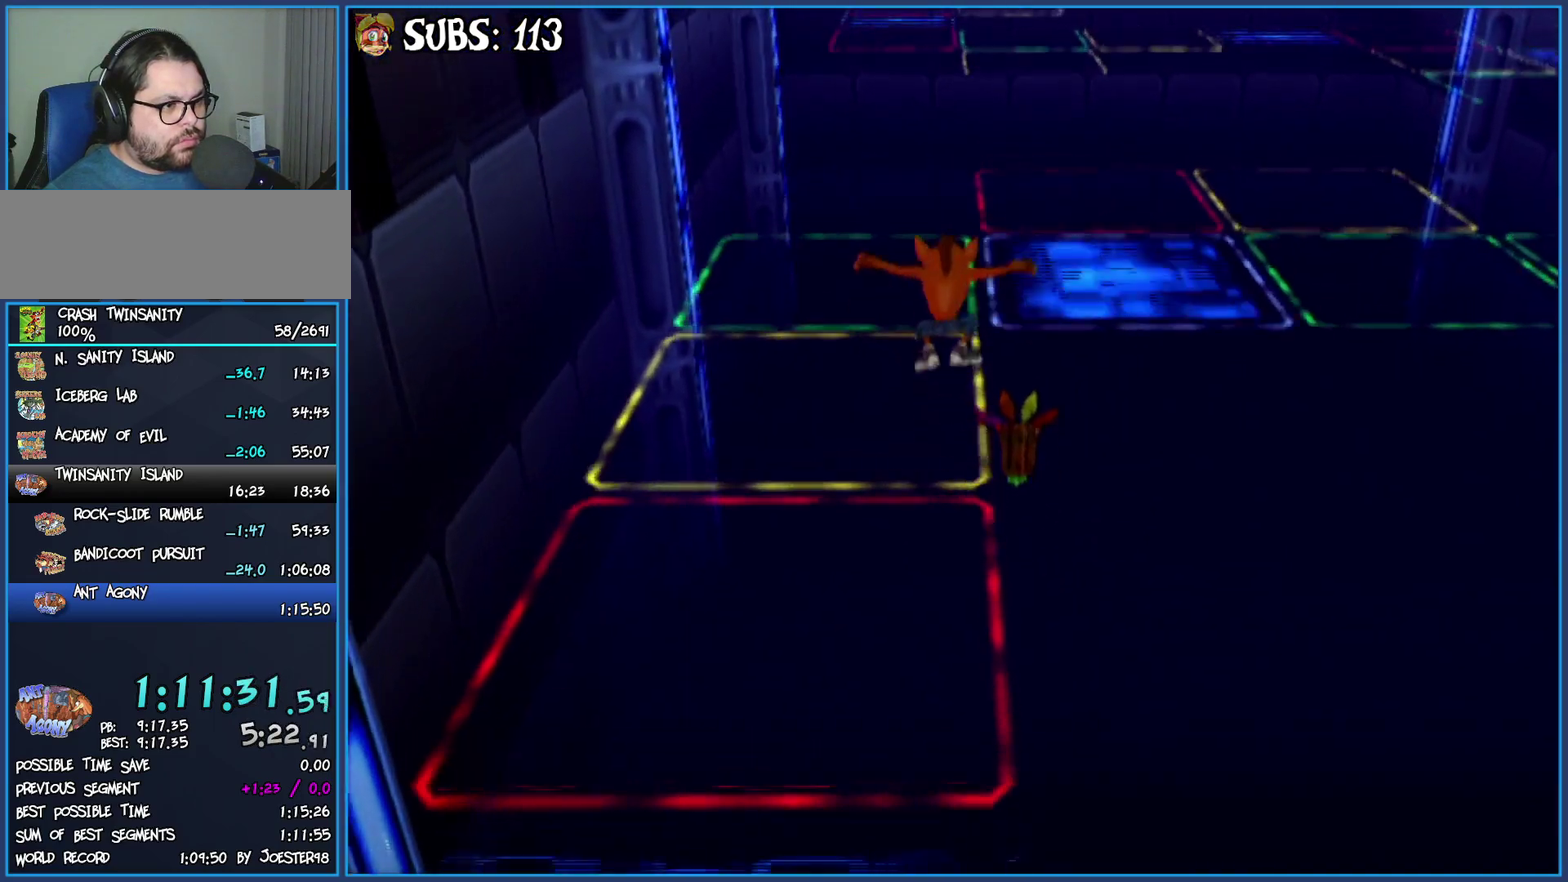
{"buttons": [], "left_stick": "up", "right_stick": "center", "button_events": [[167, "CROSS", "up"]]}
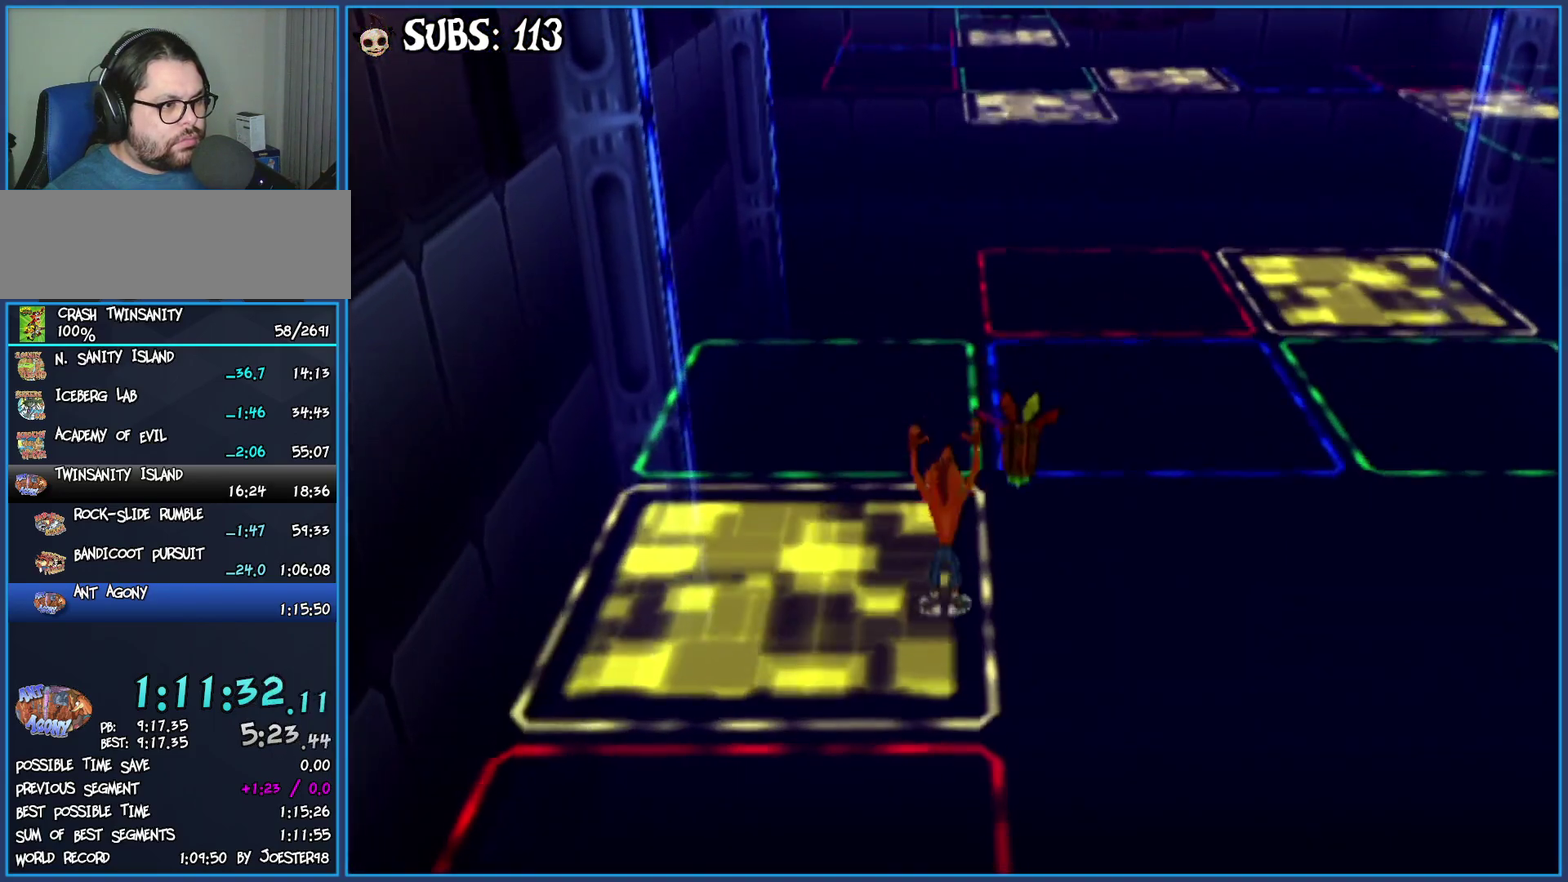
{"buttons": [], "left_stick": "up", "right_stick": "center", "button_events": []}
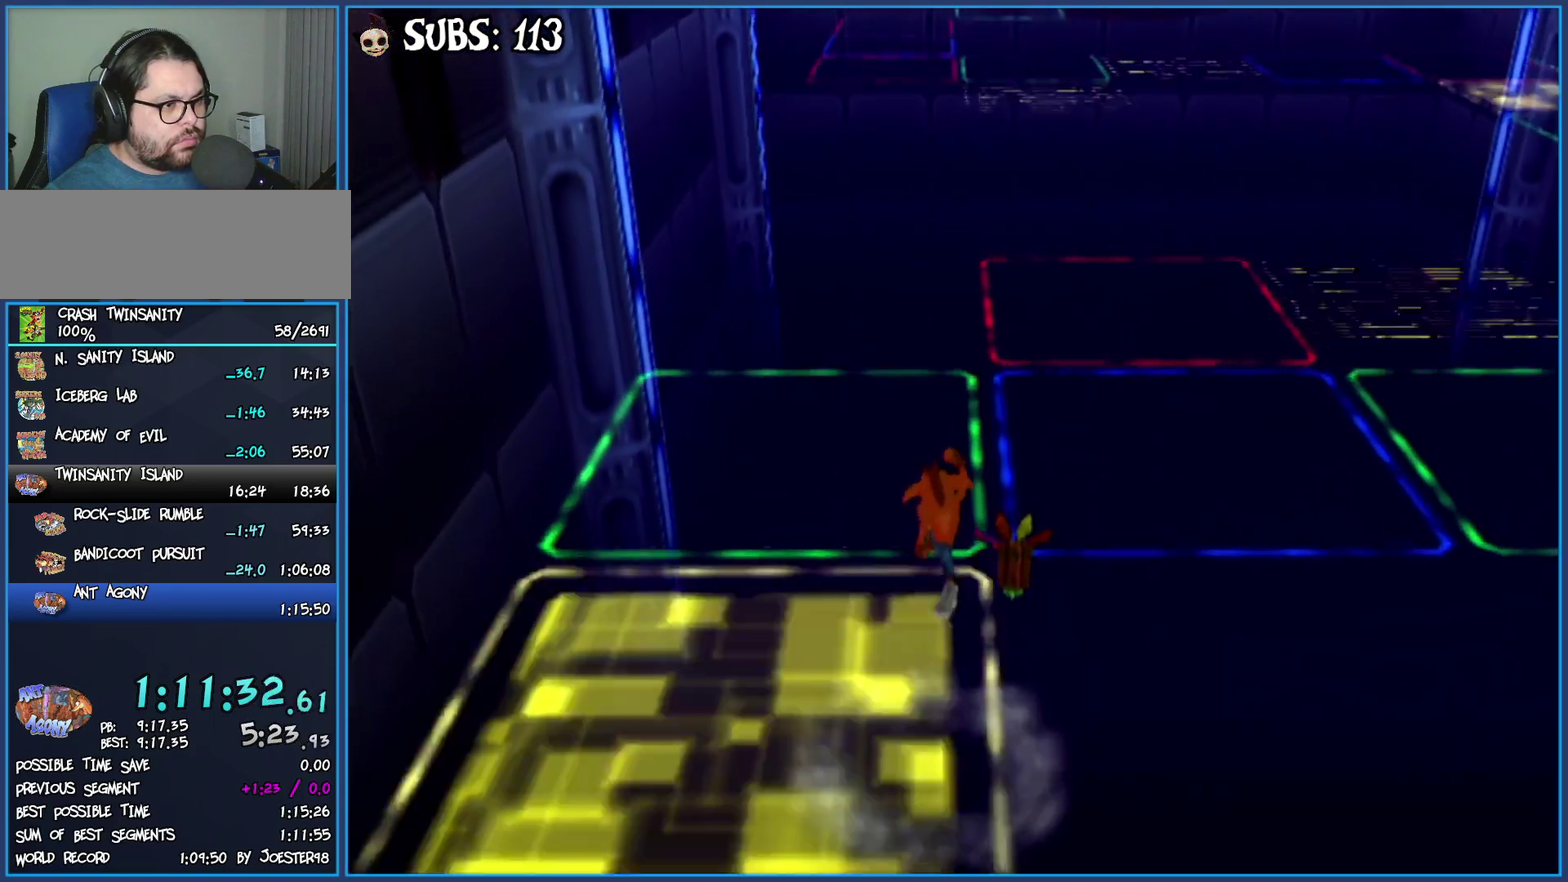
{"buttons": ["CROSS"], "left_stick": "up", "right_stick": "center", "button_events": [[83, "CROSS", "down"], [300, "CROSS", "up"], [450, "CROSS", "down"]]}
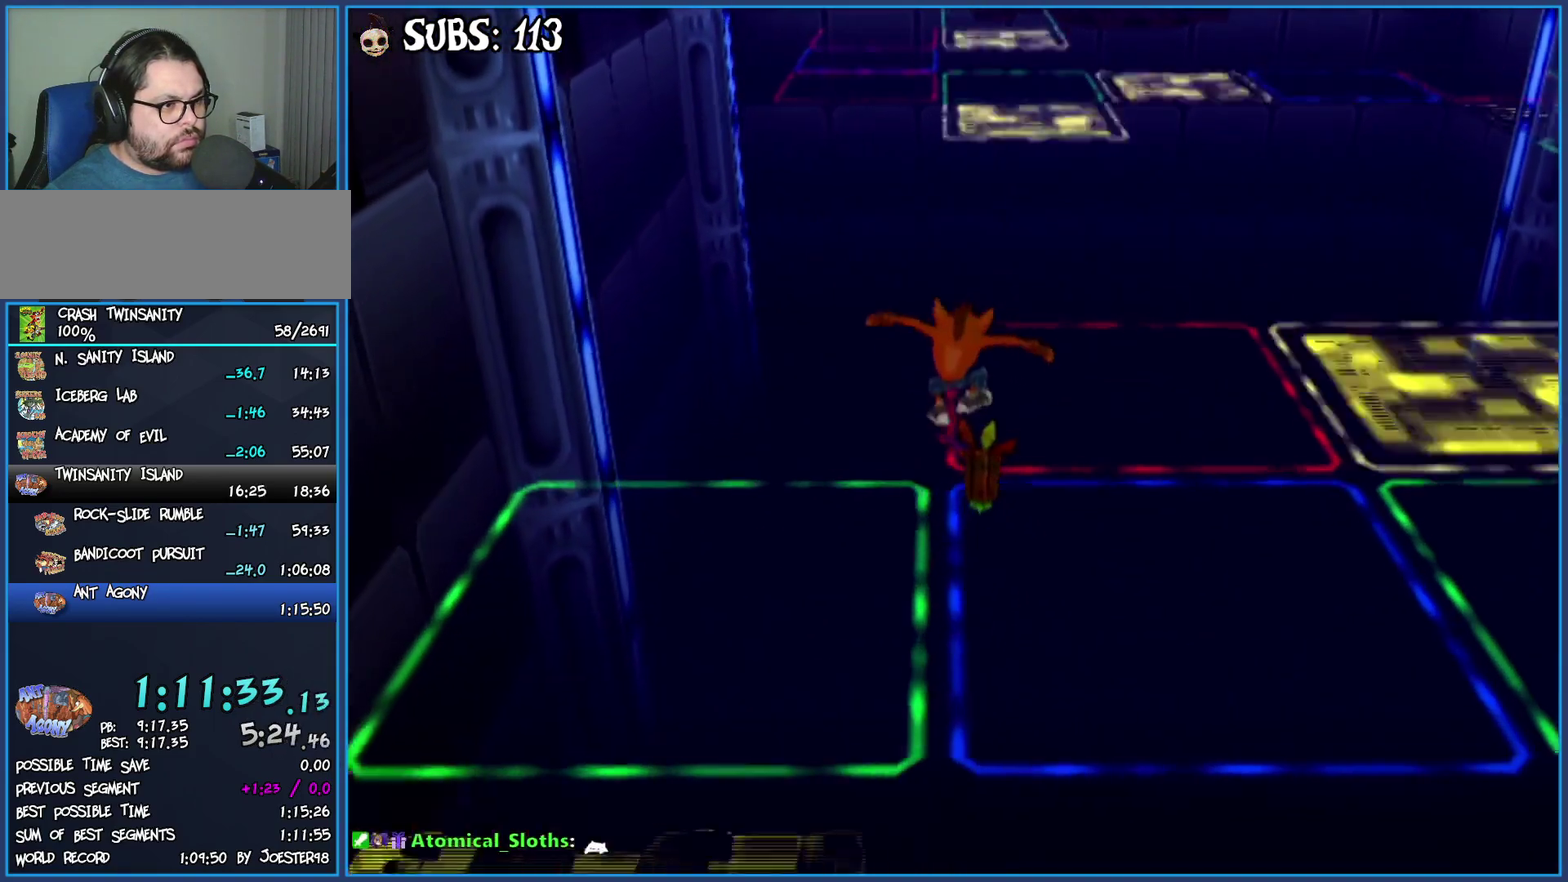
{"buttons": [], "left_stick": "up", "right_stick": "center", "button_events": [[367, "CROSS", "up"]]}
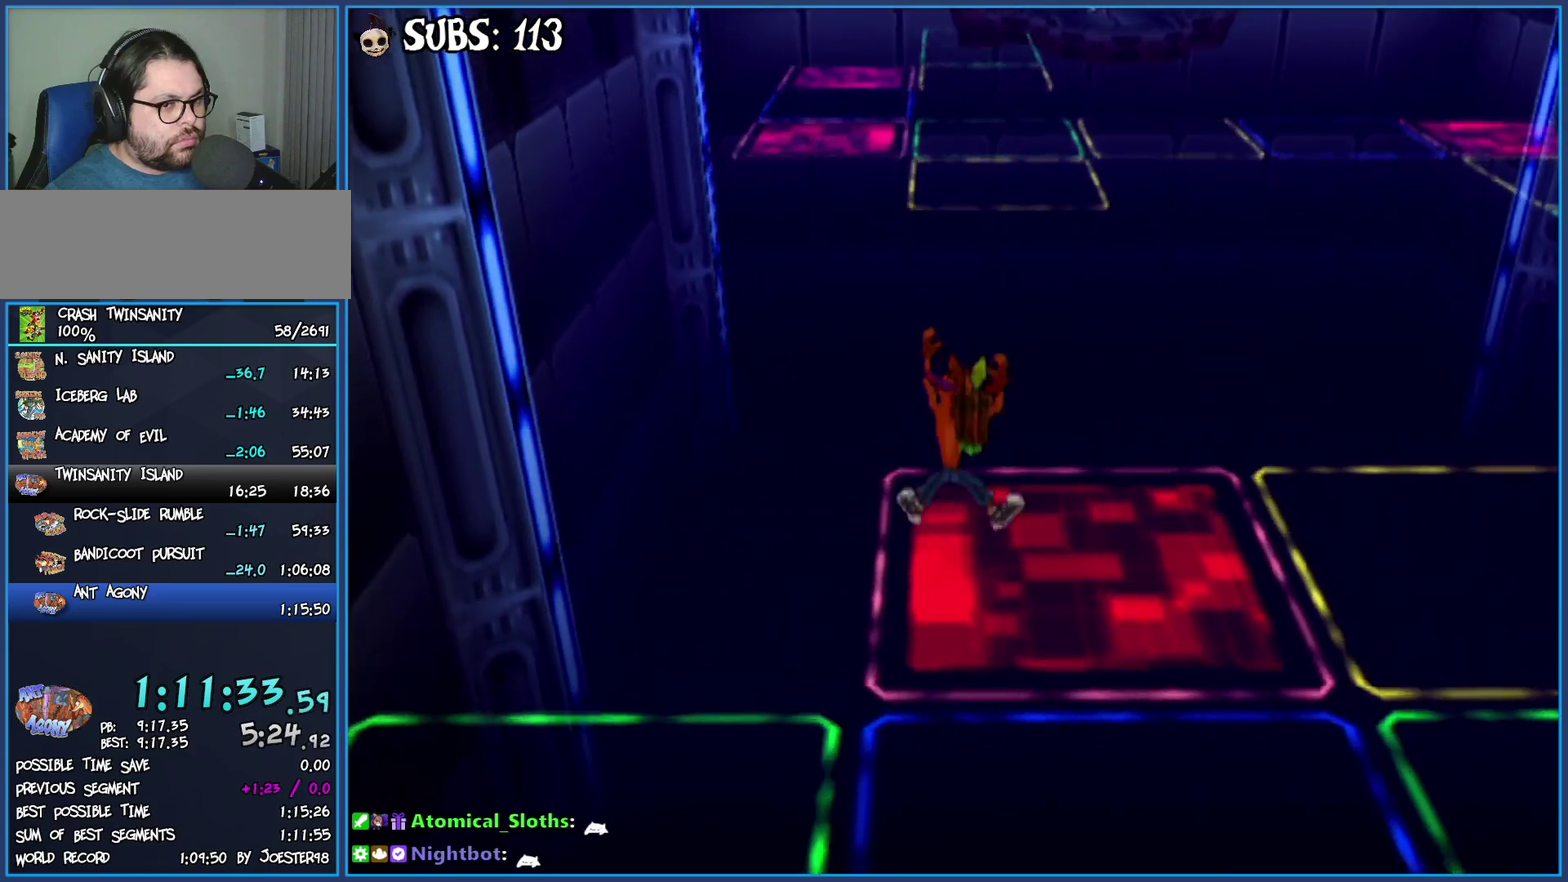
{"buttons": [], "left_stick": "down-right", "right_stick": "center", "button_events": []}
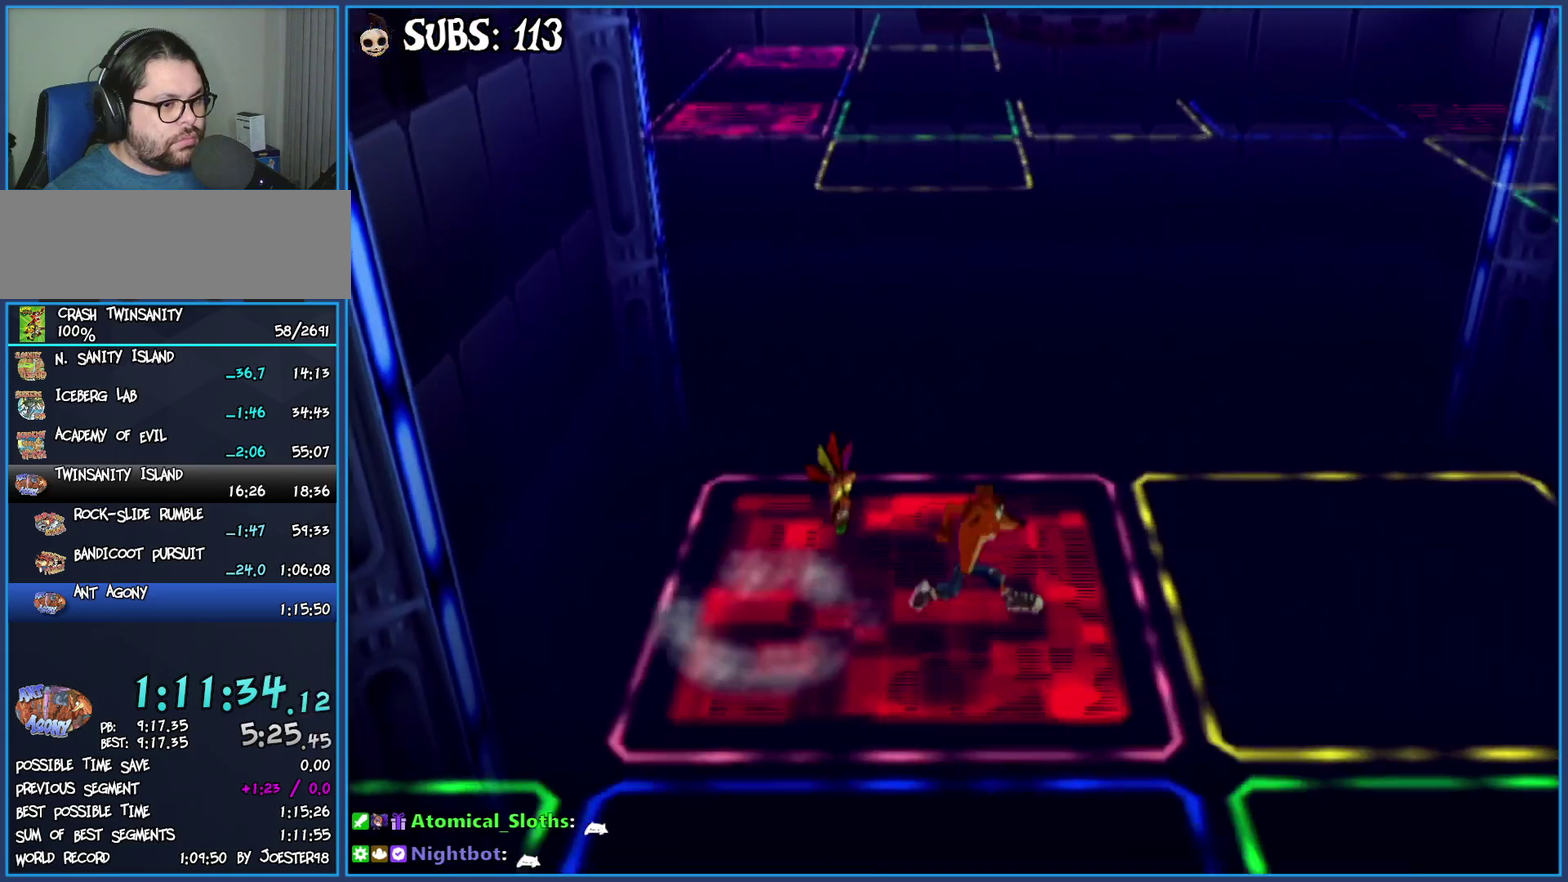
{"buttons": [], "left_stick": "down-right", "right_stick": "center", "button_events": [[17, "CROSS", "down"], [200, "CROSS", "up"], [300, "CROSS", "down"], [500, "CROSS", "up"]]}
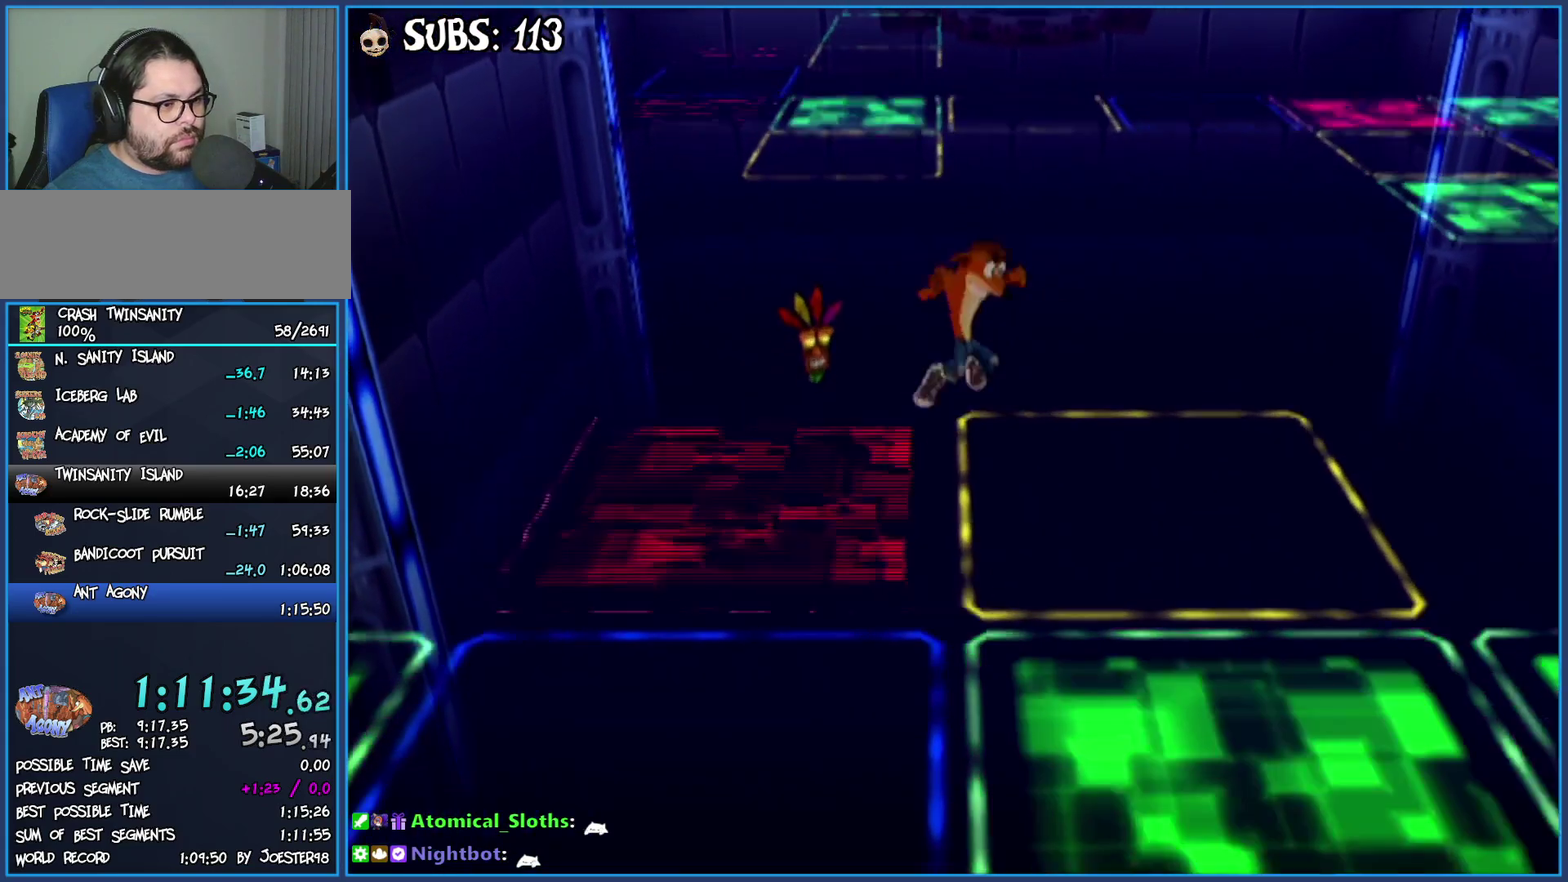
{"buttons": [], "left_stick": "right", "right_stick": "center", "button_events": []}